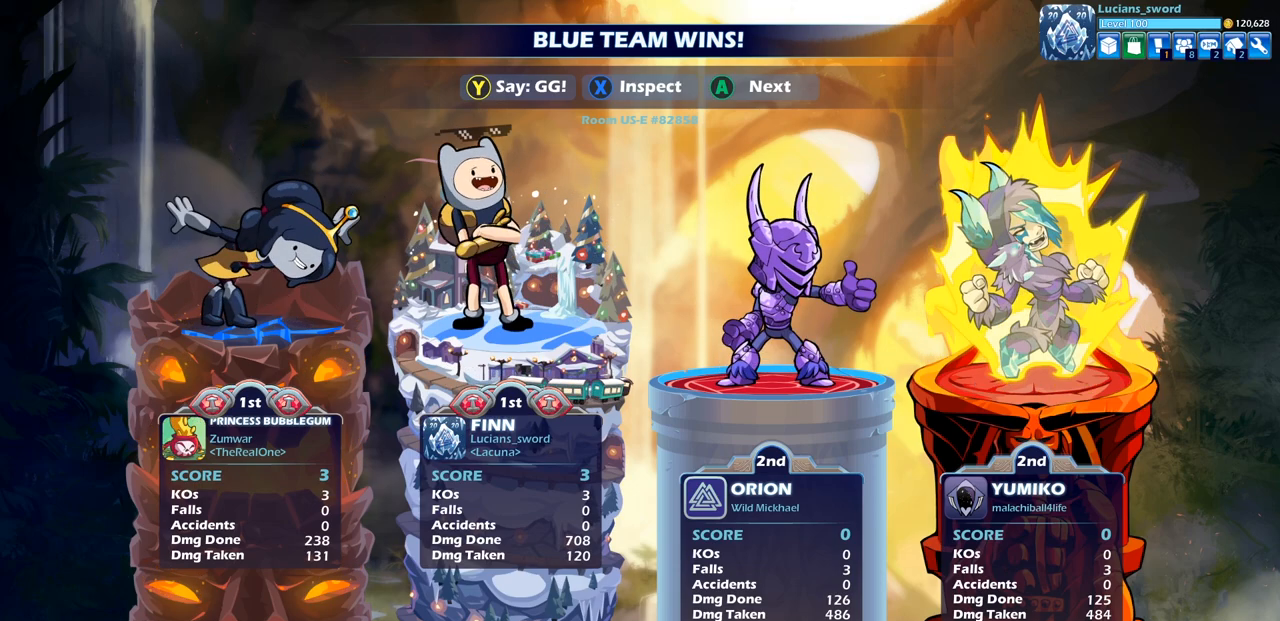
Gameplay with a controller (PlayStation layout); each line is a JSON object with the inputs held at the frame after it. "events" lists button and stick changes between this image and that frame as [ms after this image, input, new state], when the widget could be followed in between.
{"buttons": [], "left_stick": "center", "right_stick": "center", "events": [[333, "TRIANGLE", "down"], [467, "TRIANGLE", "up"]]}
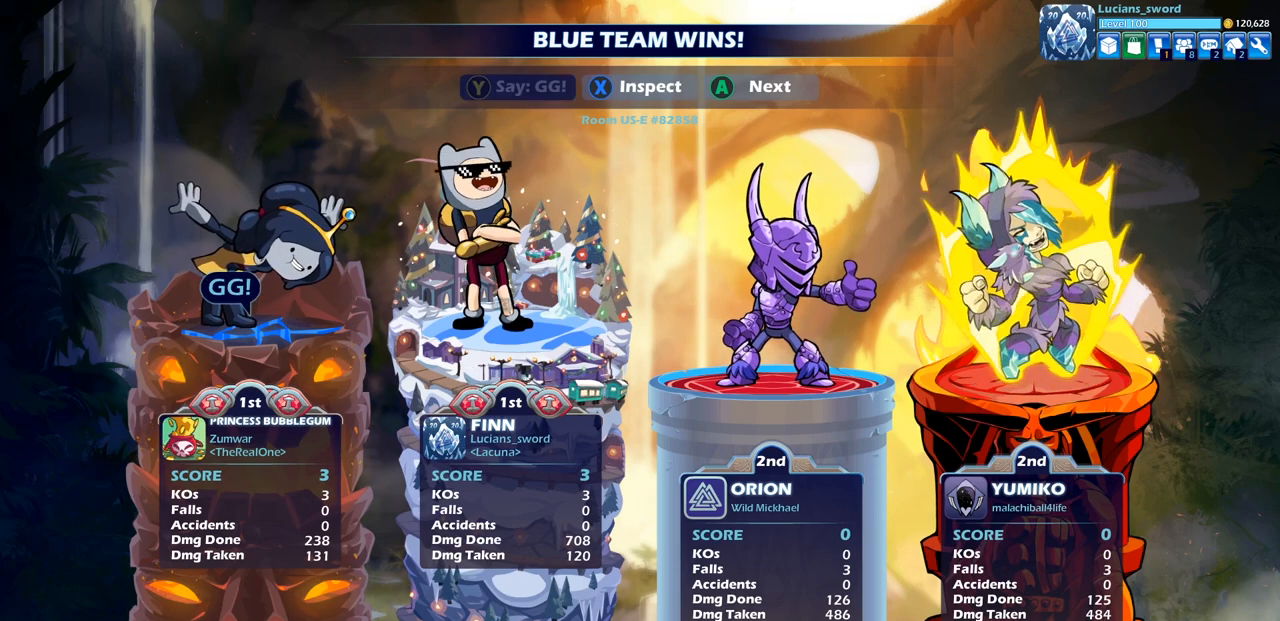
{"buttons": ["TRIANGLE"], "left_stick": "center", "right_stick": "center", "events": [[67, "TRIANGLE", "down"], [167, "TRIANGLE", "up"], [250, "TRIANGLE", "down"], [350, "TRIANGLE", "up"], [450, "TRIANGLE", "down"]]}
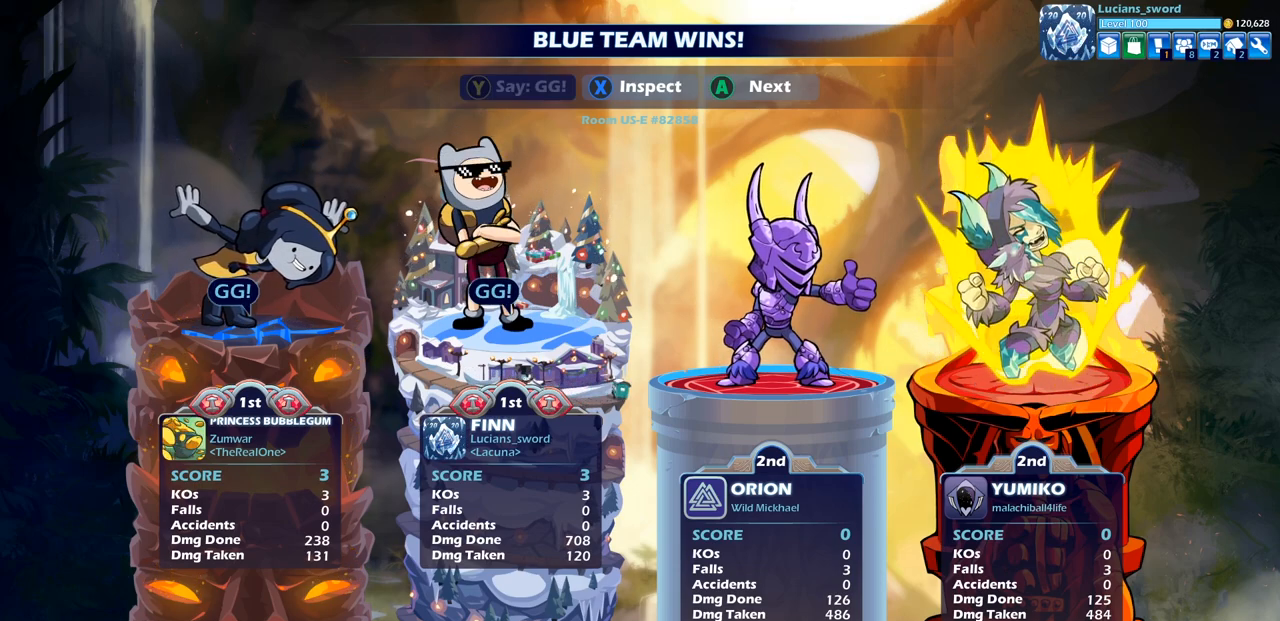
{"buttons": [], "left_stick": "center", "right_stick": "center", "events": [[67, "TRIANGLE", "up"]]}
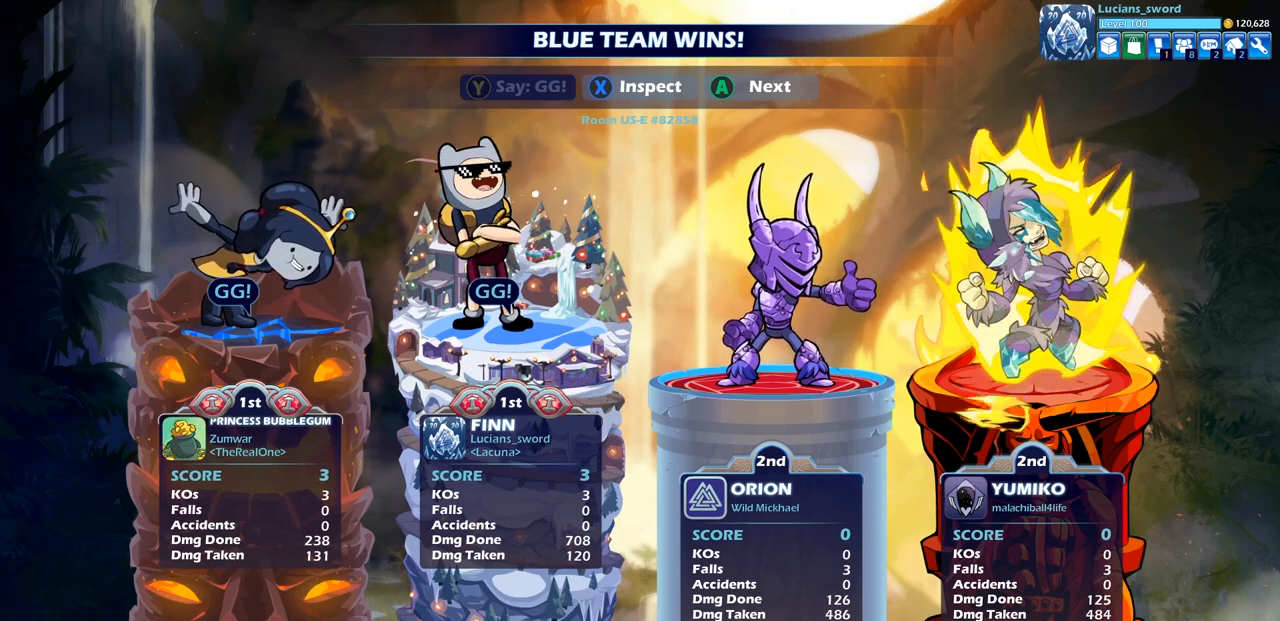
{"buttons": [], "left_stick": "center", "right_stick": "center", "events": [[367, "CROSS", "down"], [467, "CROSS", "up"]]}
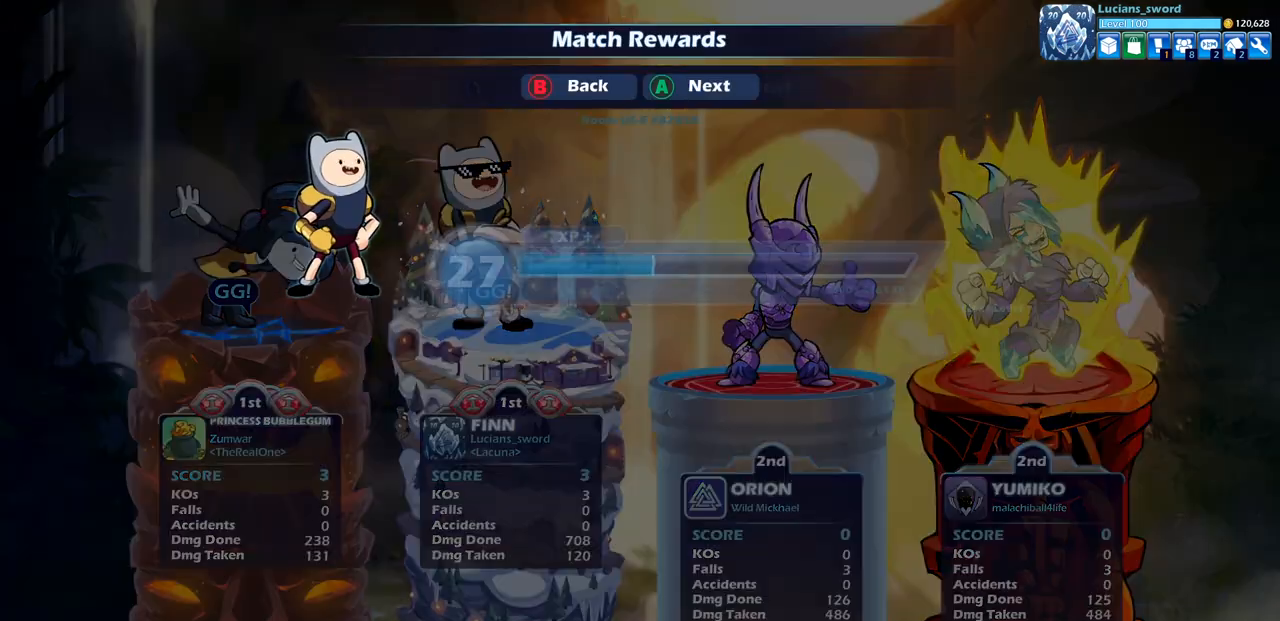
{"buttons": [], "left_stick": "center", "right_stick": "center", "events": [[350, "CROSS", "down"], [467, "CROSS", "up"]]}
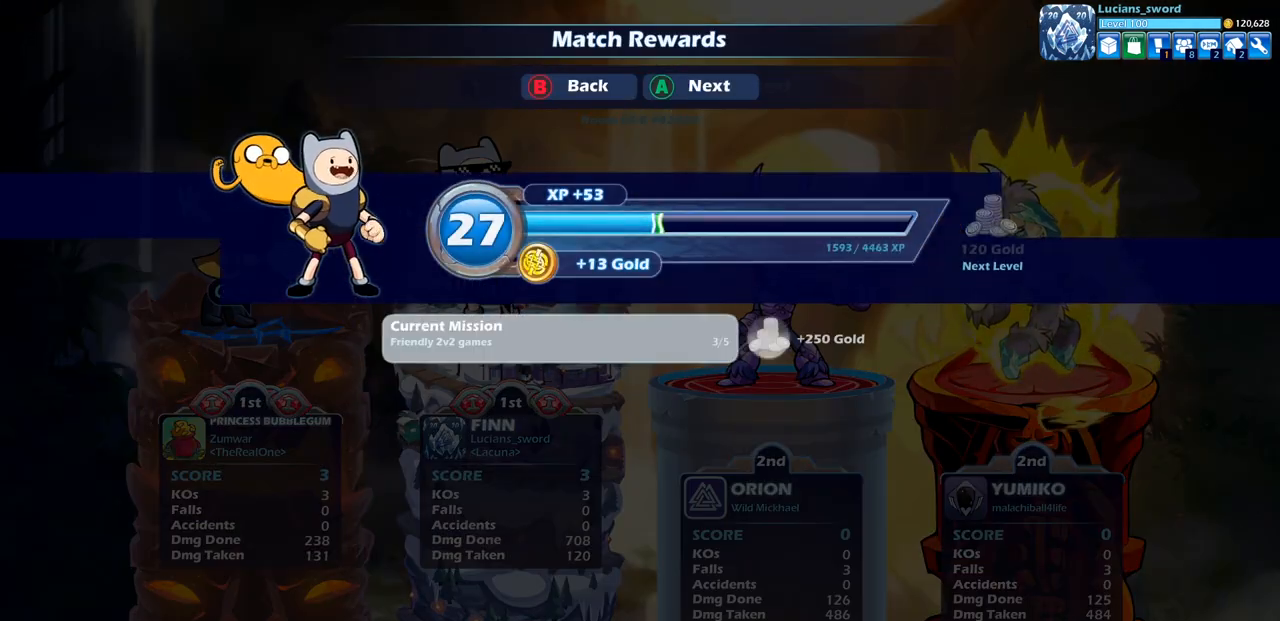
{"buttons": [], "left_stick": "center", "right_stick": "center", "events": [[250, "CROSS", "down"], [383, "CROSS", "up"]]}
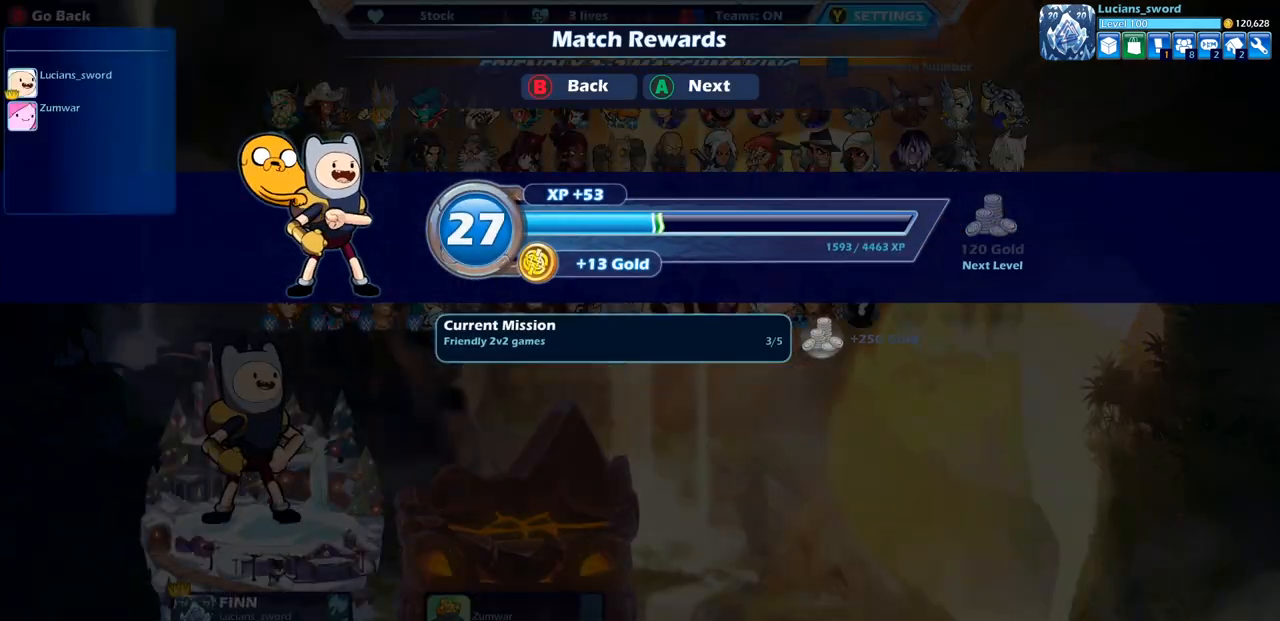
{"buttons": [], "left_stick": "center", "right_stick": "center", "events": []}
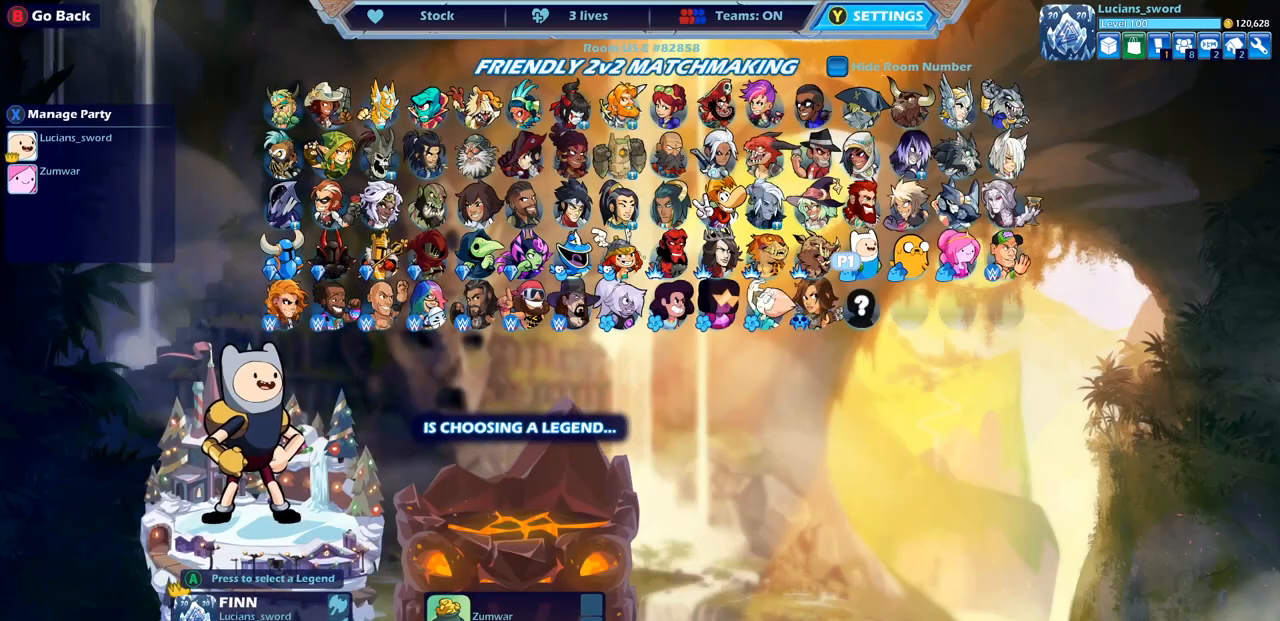
{"buttons": [], "left_stick": "center", "right_stick": "center", "events": [[317, "DPAD_LEFT", "down"], [433, "DPAD_LEFT", "up"]]}
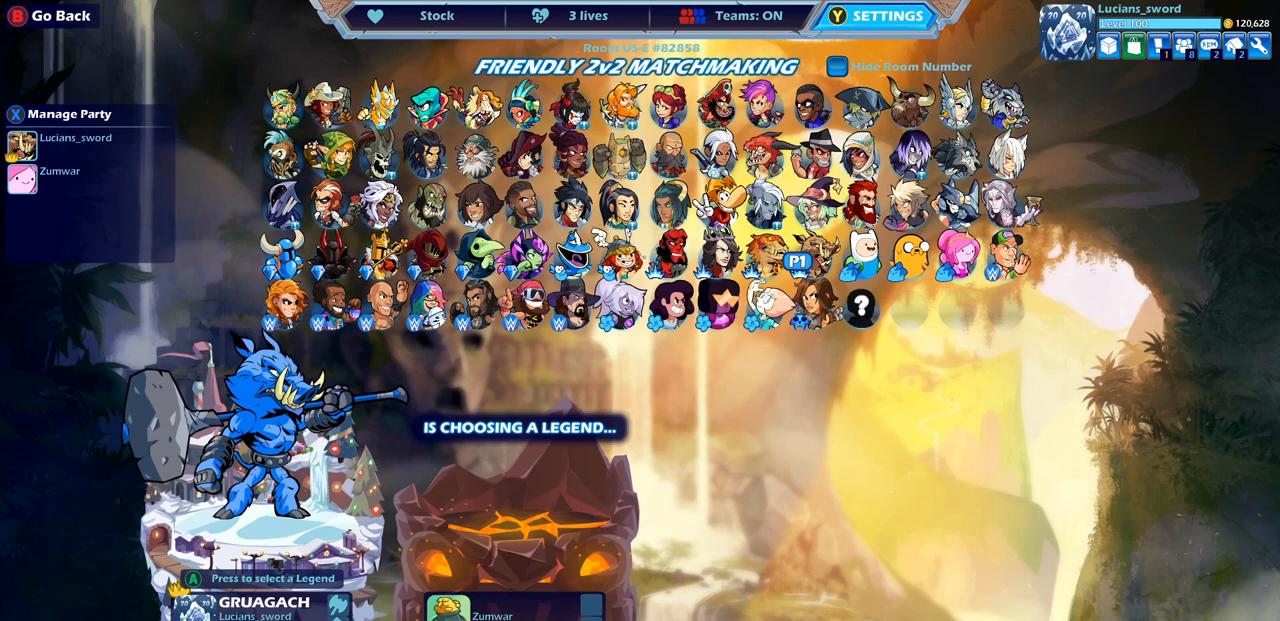
{"buttons": [], "left_stick": "center", "right_stick": "center", "events": []}
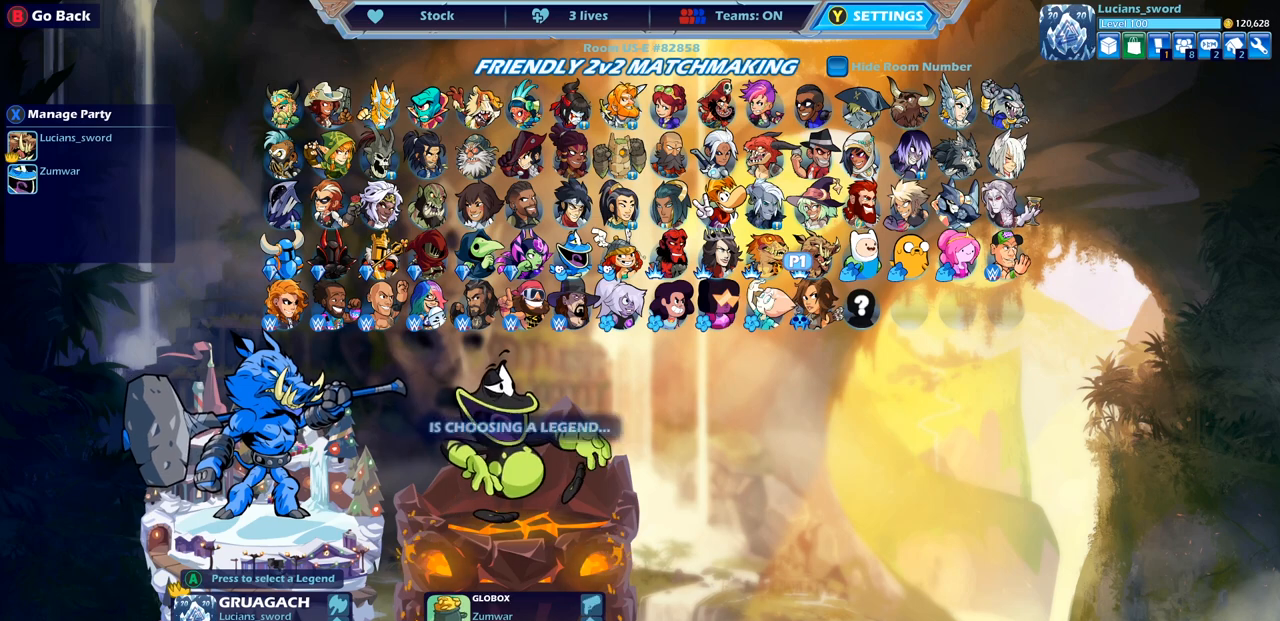
{"buttons": [], "left_stick": "center", "right_stick": "center", "events": [[367, "CROSS", "down"], [483, "CROSS", "up"]]}
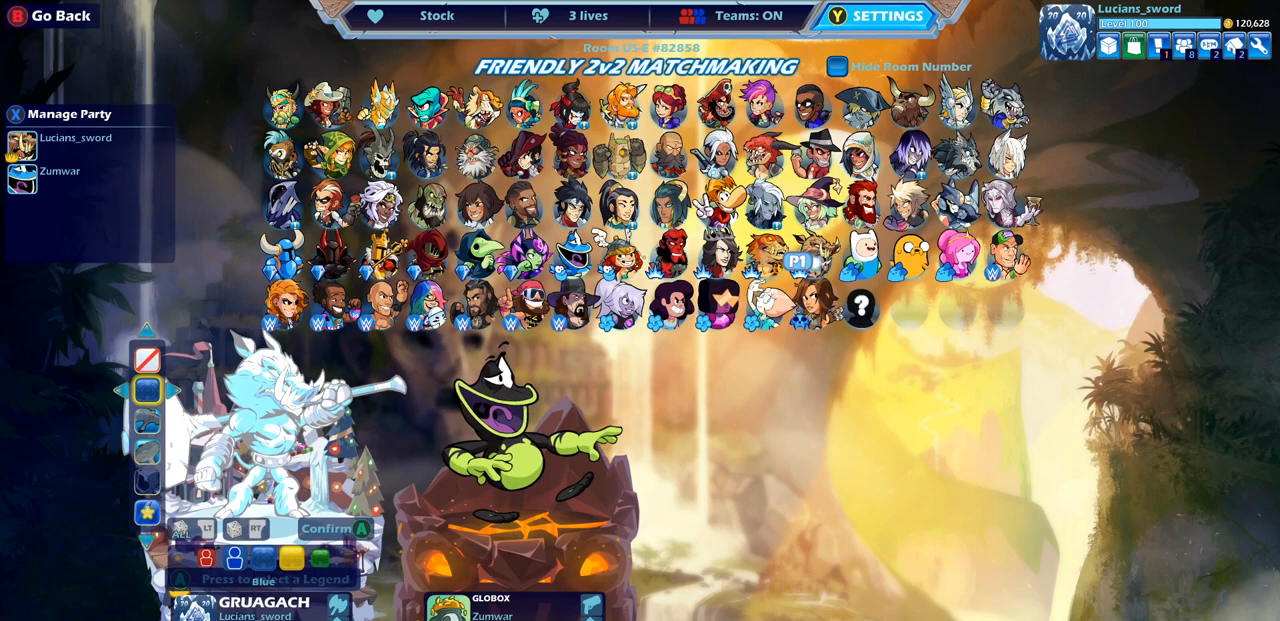
{"buttons": [], "left_stick": "center", "right_stick": "center", "events": []}
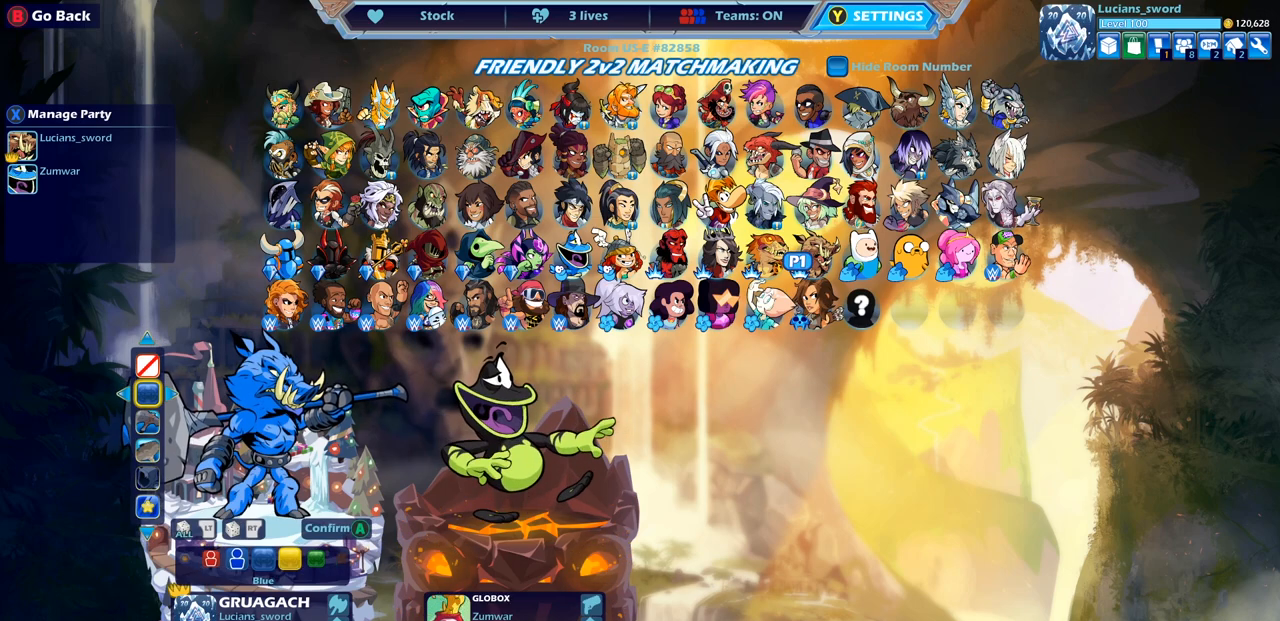
{"buttons": [], "left_stick": "center", "right_stick": "center", "events": [[100, "DPAD_LEFT", "down"], [217, "DPAD_LEFT", "up"], [333, "DPAD_LEFT", "down"], [433, "DPAD_LEFT", "up"]]}
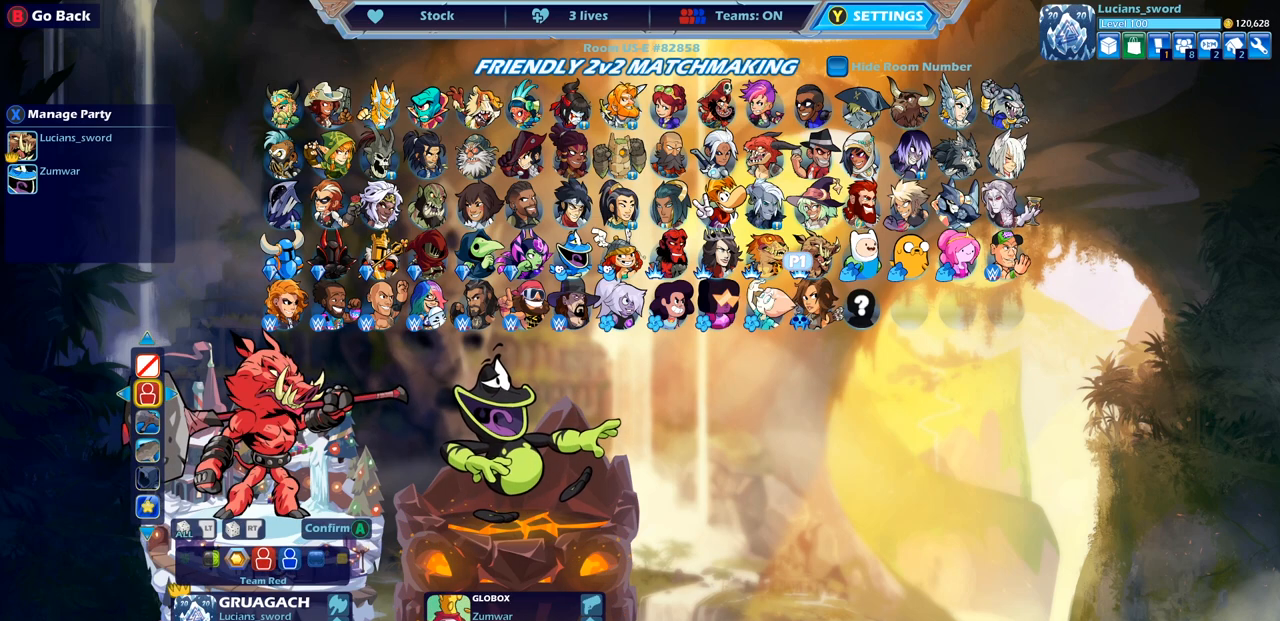
{"buttons": [], "left_stick": "center", "right_stick": "center", "events": [[67, "DPAD_LEFT", "down"], [150, "DPAD_LEFT", "up"], [300, "DPAD_LEFT", "down"], [400, "DPAD_LEFT", "up"]]}
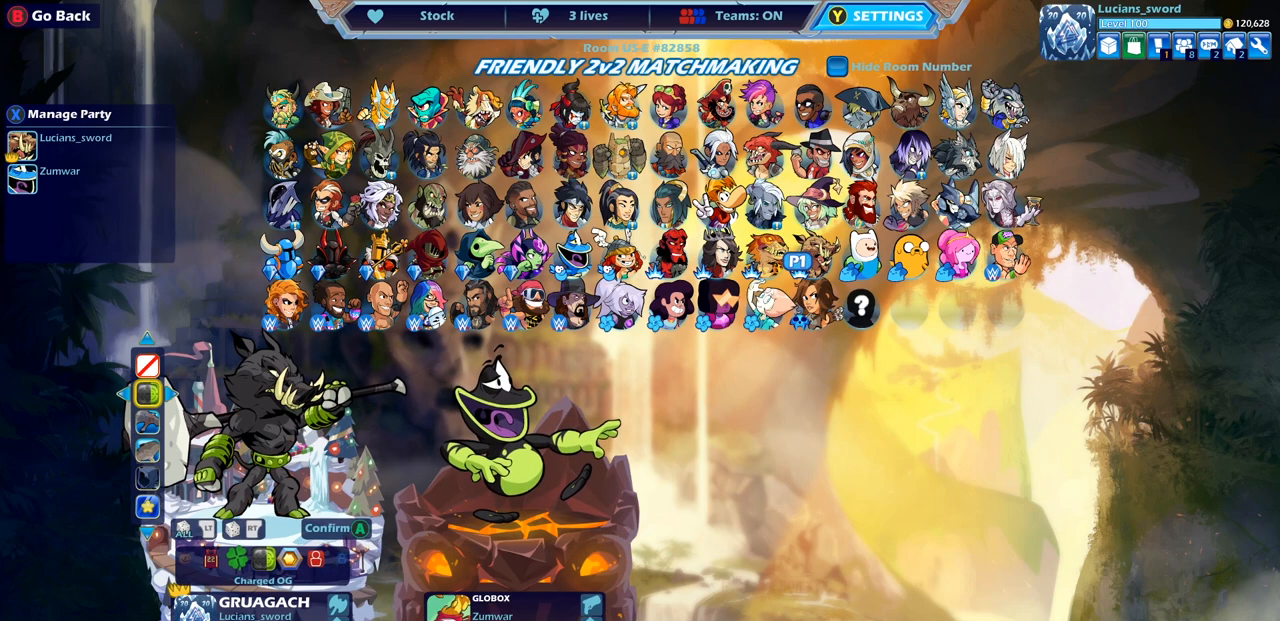
{"buttons": ["CROSS"], "left_stick": "center", "right_stick": "center", "events": [[400, "CROSS", "down"]]}
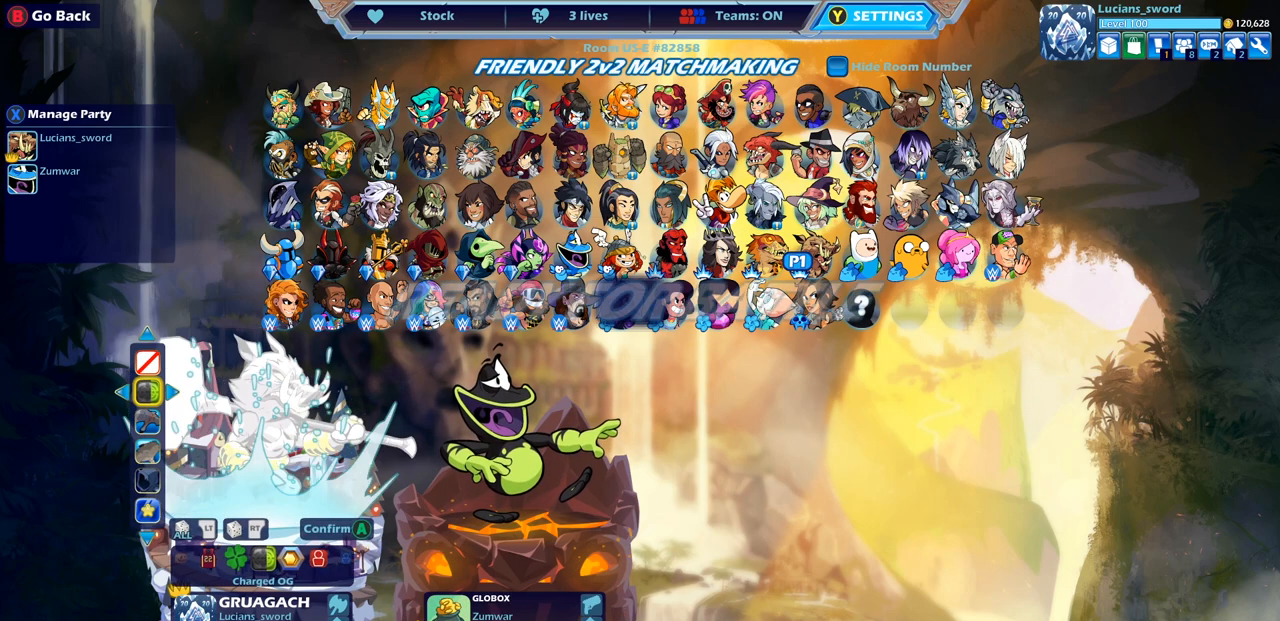
{"buttons": [], "left_stick": "center", "right_stick": "center", "events": [[50, "CROSS", "up"]]}
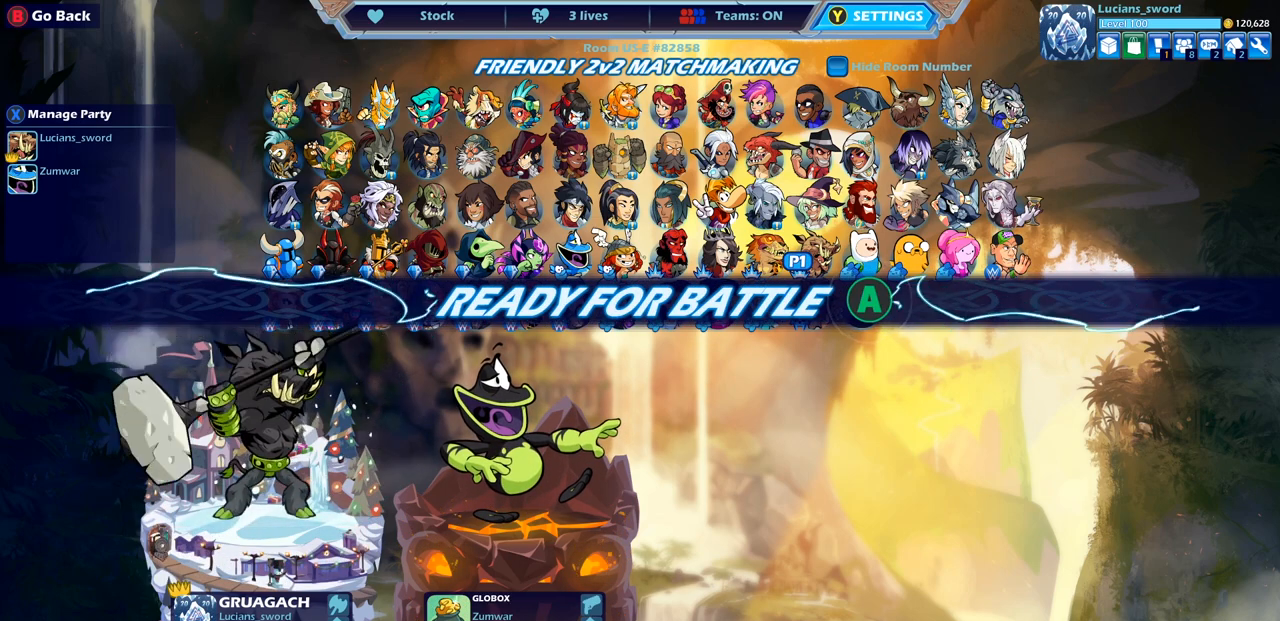
{"buttons": [], "left_stick": "center", "right_stick": "center", "events": []}
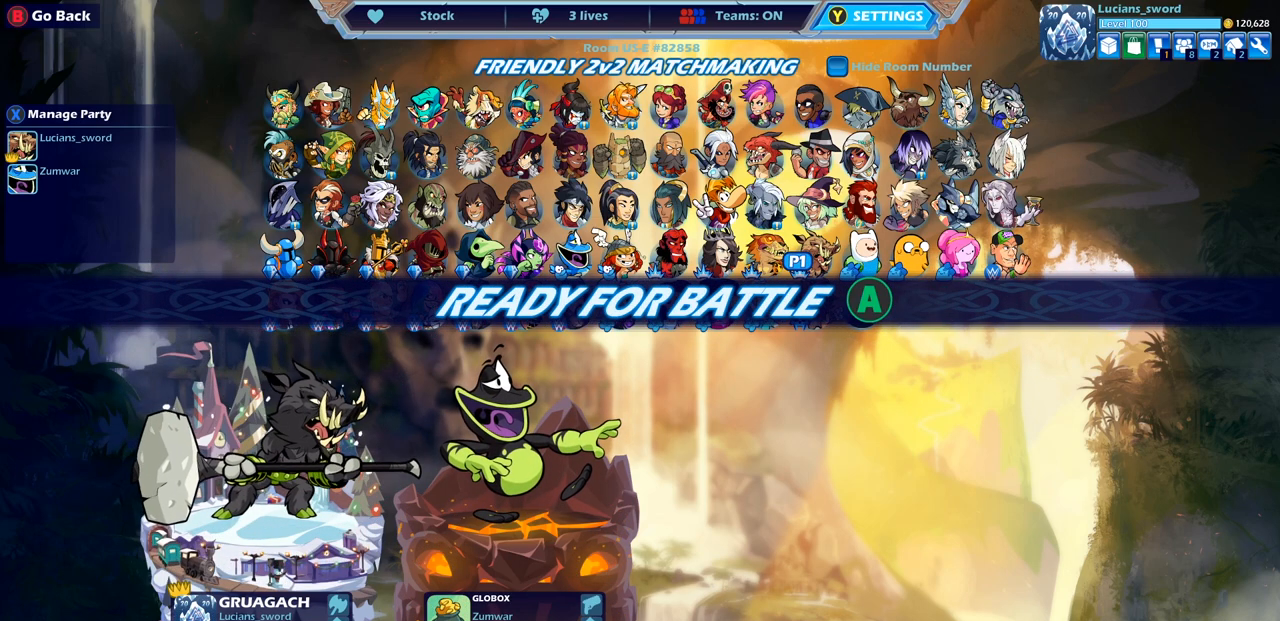
{"buttons": [], "left_stick": "center", "right_stick": "center", "events": []}
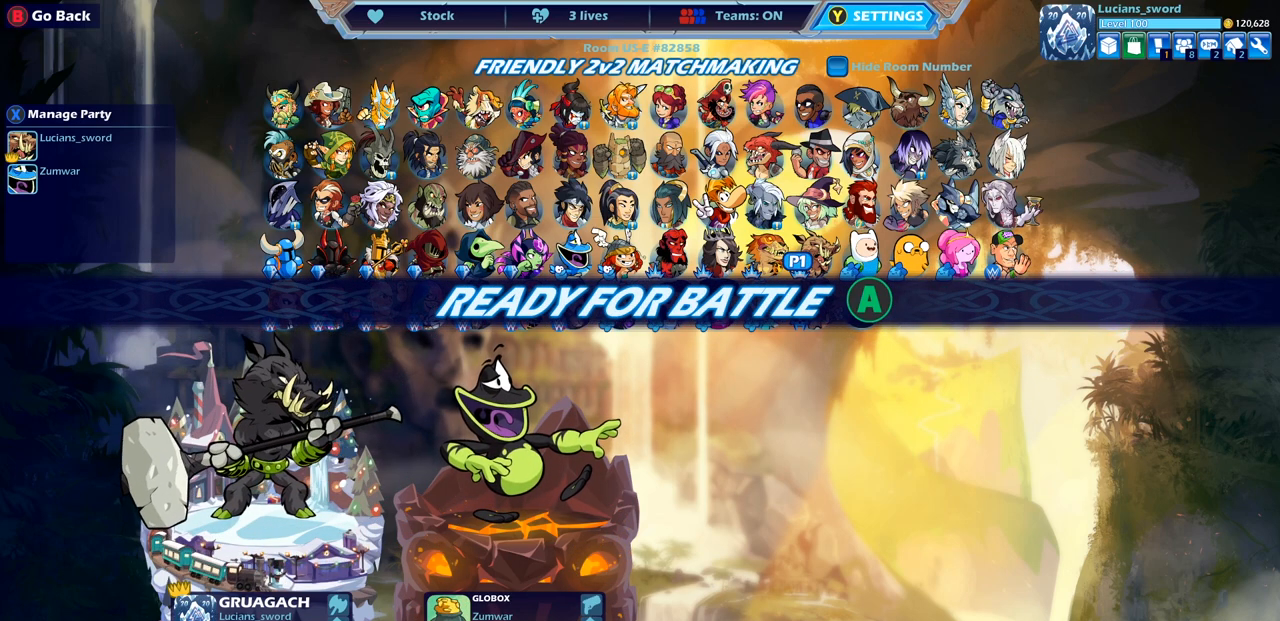
{"buttons": [], "left_stick": "center", "right_stick": "center", "events": []}